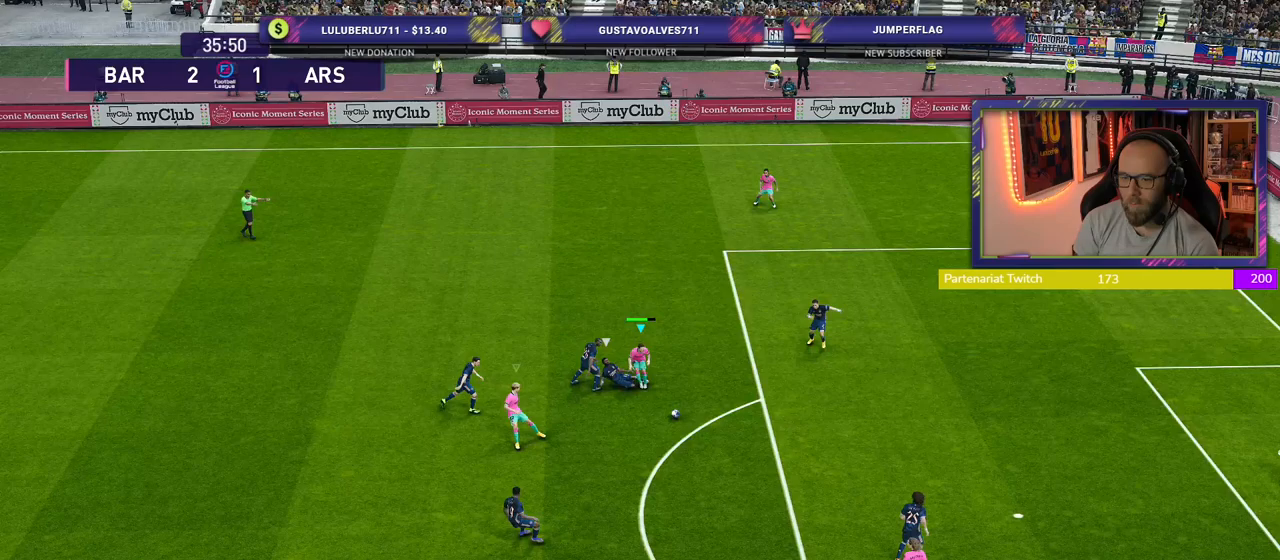
Gameplay with a controller (PlayStation layout); each line is a JSON object with the inputs held at the frame after it. "events" lists button and stick changes between this image and that frame as [ms after this image, input, new state], when the widget could be followed in between.
{"buttons": ["R2"], "left_stick": "down-right", "right_stick": "center", "events": []}
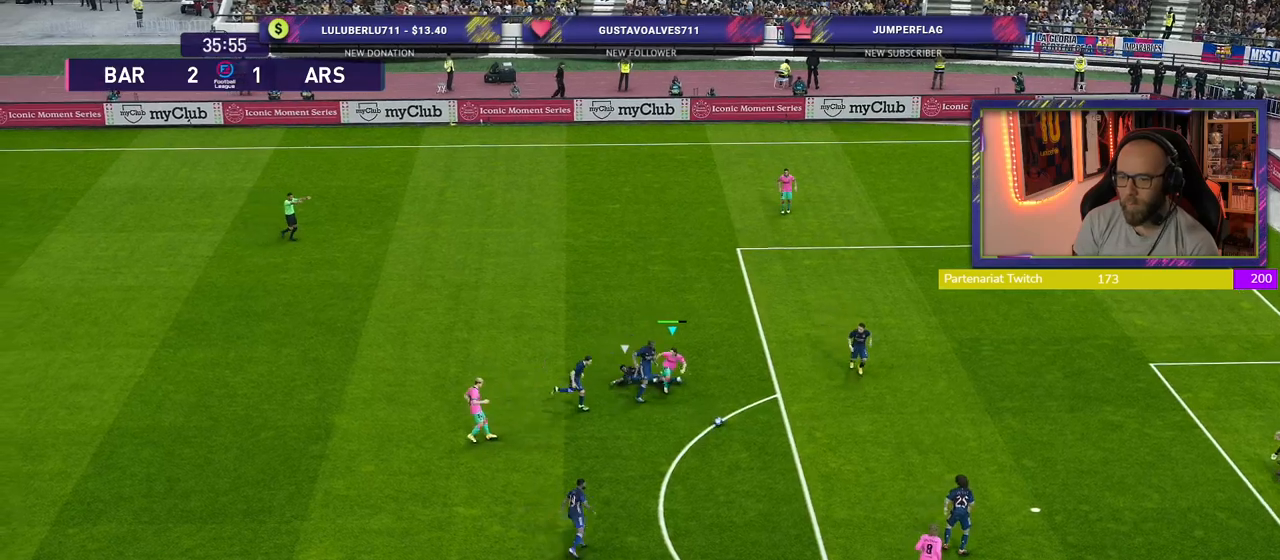
{"buttons": [], "left_stick": "down-right", "right_stick": "center", "events": [[480, "R2", "up"]]}
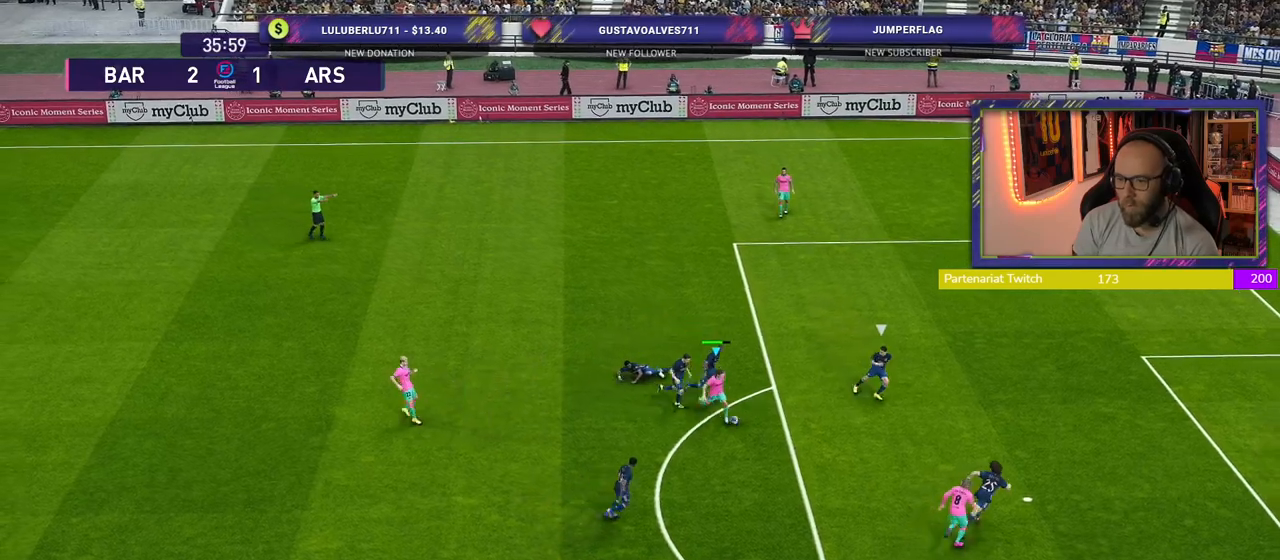
{"buttons": [], "left_stick": "down-right", "right_stick": "center", "events": [[200, "SQUARE", "down"], [360, "SQUARE", "up"]]}
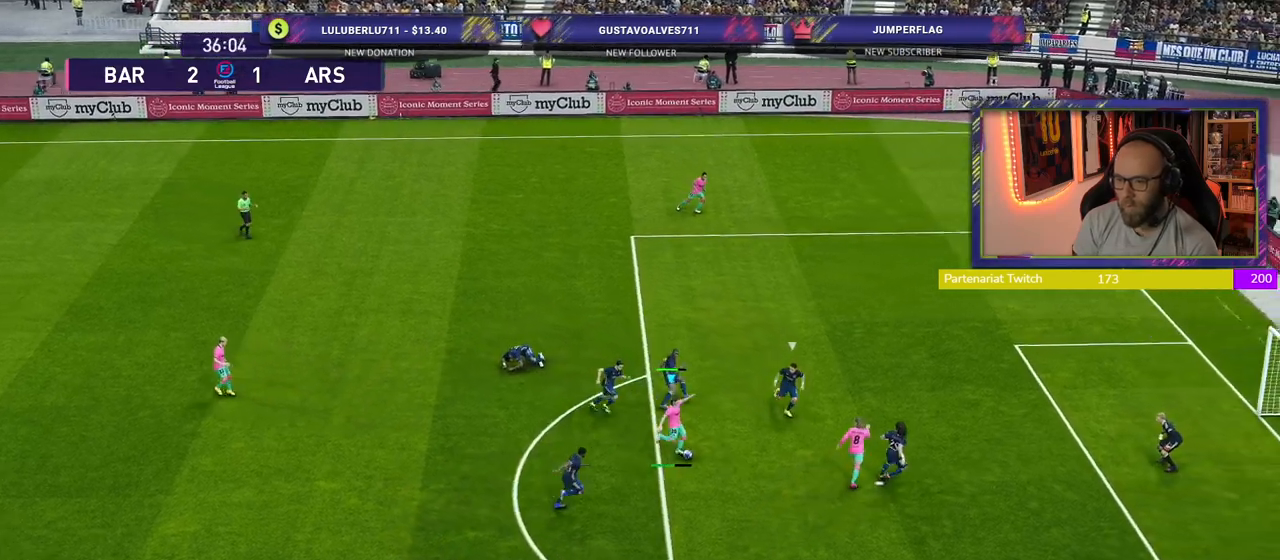
{"buttons": [], "left_stick": "down-right", "right_stick": "center", "events": []}
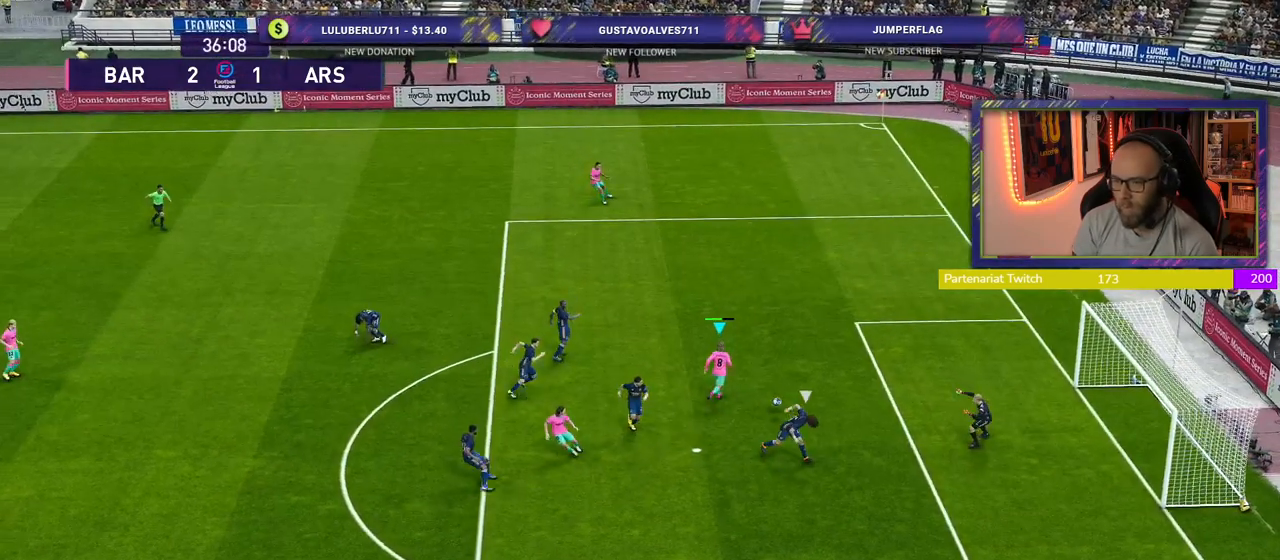
{"buttons": ["R2"], "left_stick": "up-right", "right_stick": "center", "events": [[20, "left_stick", "right"], [260, "left_stick", "up-right"], [460, "R2", "down"]]}
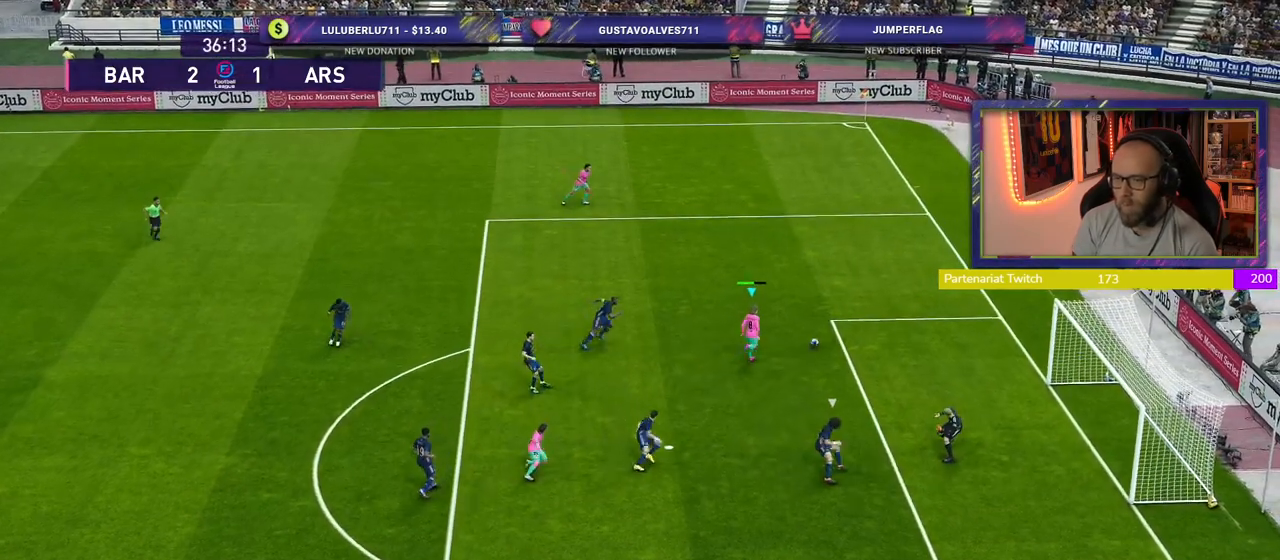
{"buttons": ["R2"], "left_stick": "up", "right_stick": "center", "events": [[480, "left_stick", "up"]]}
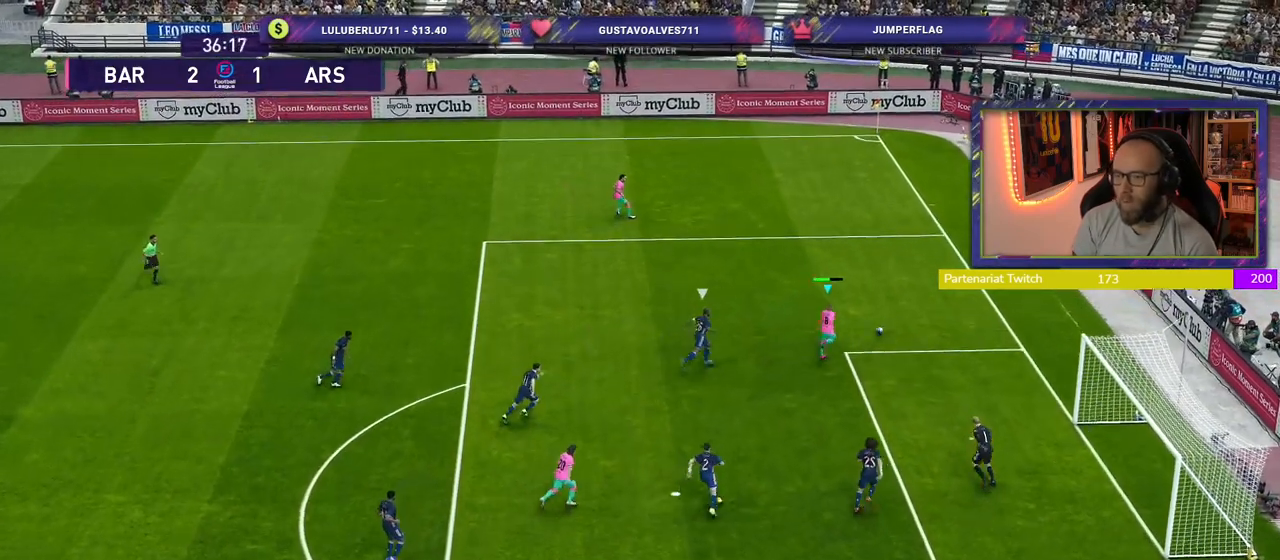
{"buttons": [], "left_stick": "up-left", "right_stick": "center", "events": [[100, "left_stick", "up-left"], [160, "R2", "up"], [260, "CROSS", "down"], [380, "CROSS", "up"]]}
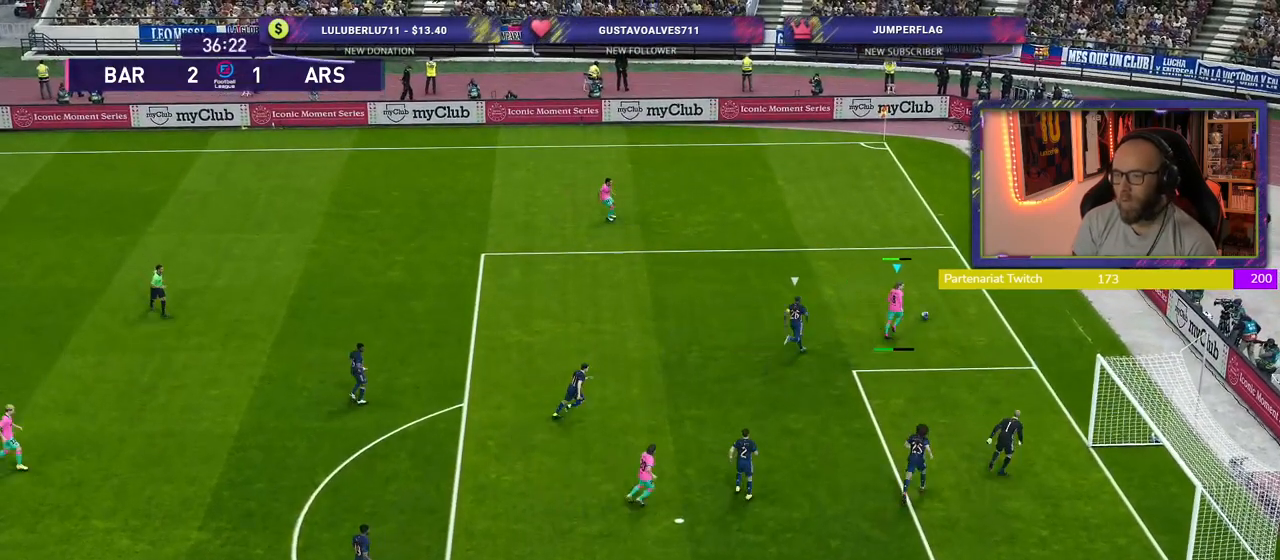
{"buttons": [], "left_stick": "center", "right_stick": "center", "events": [[140, "left_stick", "center"]]}
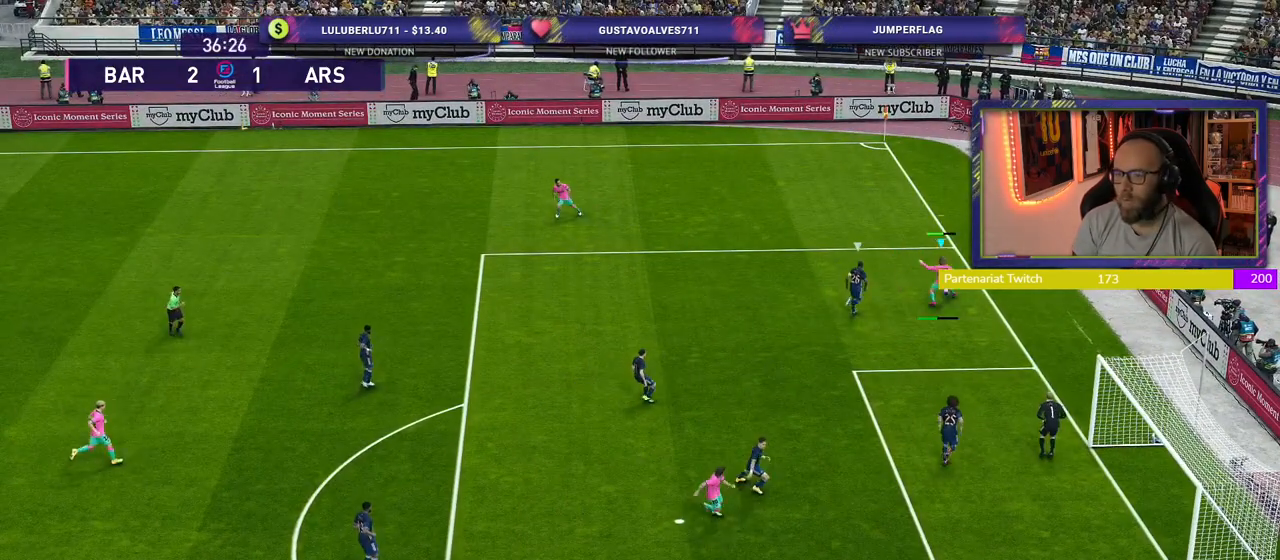
{"buttons": [], "left_stick": "down-right", "right_stick": "center", "events": [[160, "left_stick", "down-right"]]}
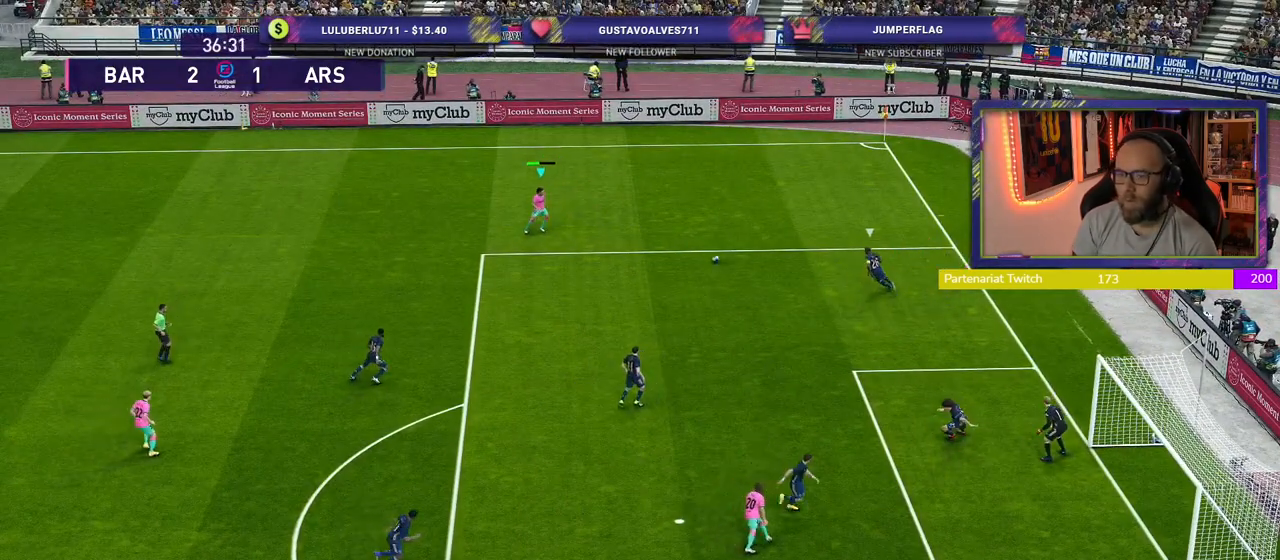
{"buttons": [], "left_stick": "down-right", "right_stick": "center", "events": []}
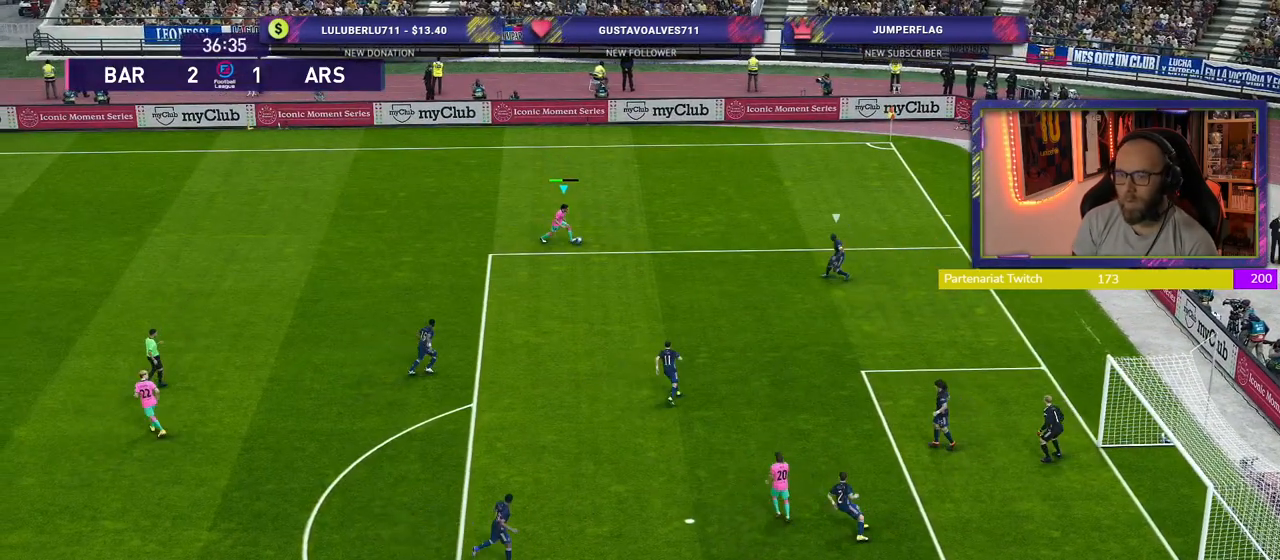
{"buttons": [], "left_stick": "down", "right_stick": "center", "events": [[460, "left_stick", "down"]]}
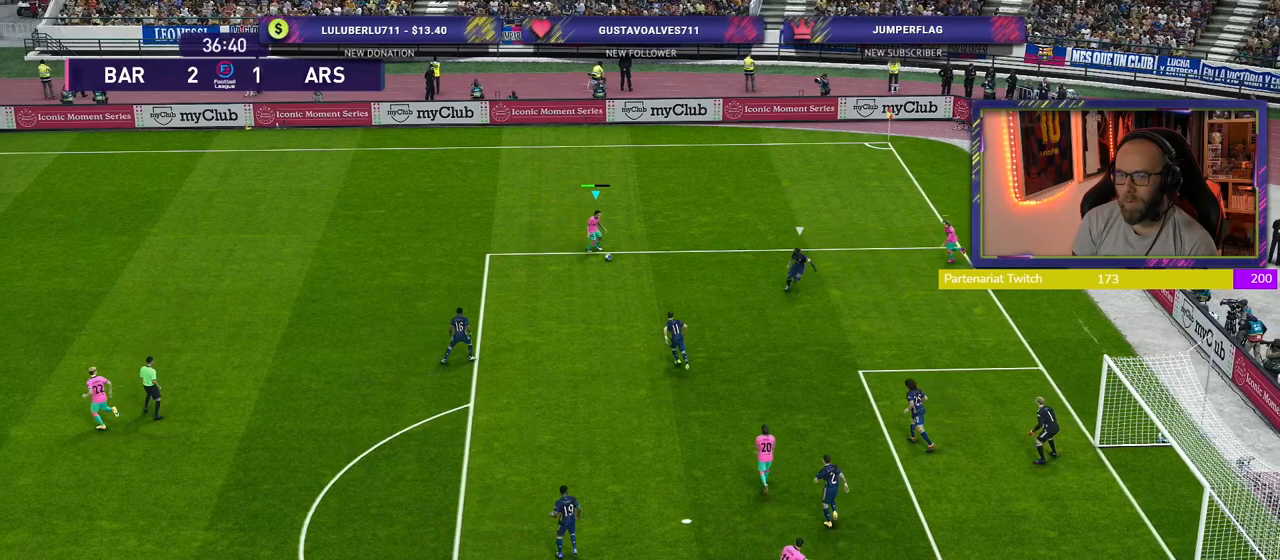
{"buttons": [], "left_stick": "down-left", "right_stick": "center", "events": [[160, "left_stick", "down-left"], [180, "CROSS", "down"], [320, "L3", "down"], [360, "CROSS", "up"], [500, "L3", "up"]]}
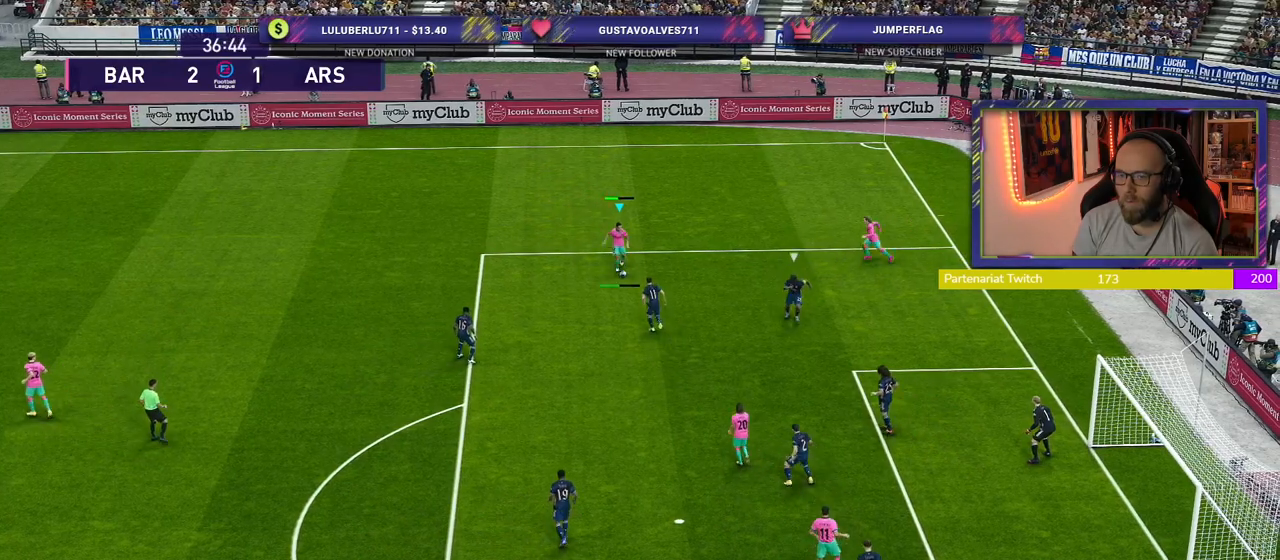
{"buttons": [], "left_stick": "down-right", "right_stick": "center", "events": [[180, "left_stick", "center"], [460, "left_stick", "down-right"]]}
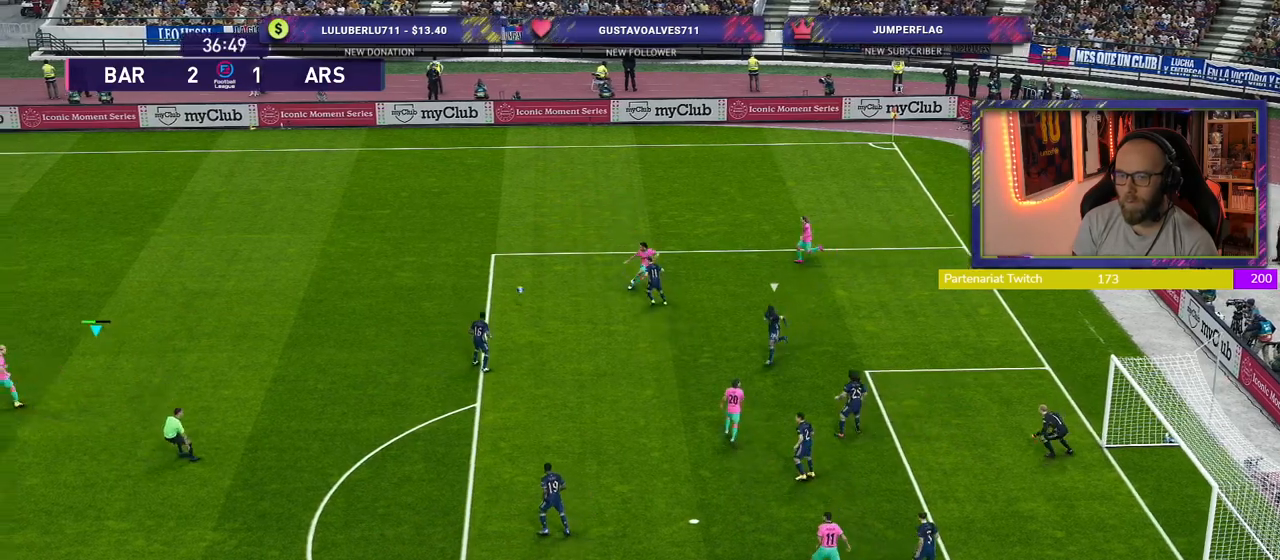
{"buttons": ["R2"], "left_stick": "down-right", "right_stick": "center", "events": [[300, "R2", "down"]]}
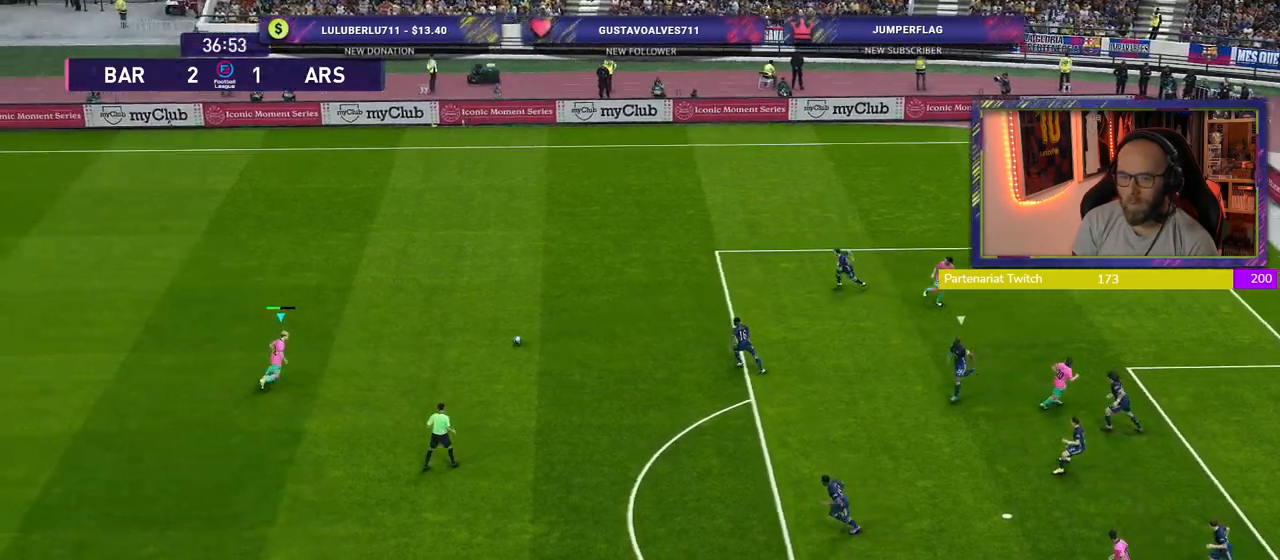
{"buttons": [], "left_stick": "down-right", "right_stick": "center", "events": [[20, "R2", "up"]]}
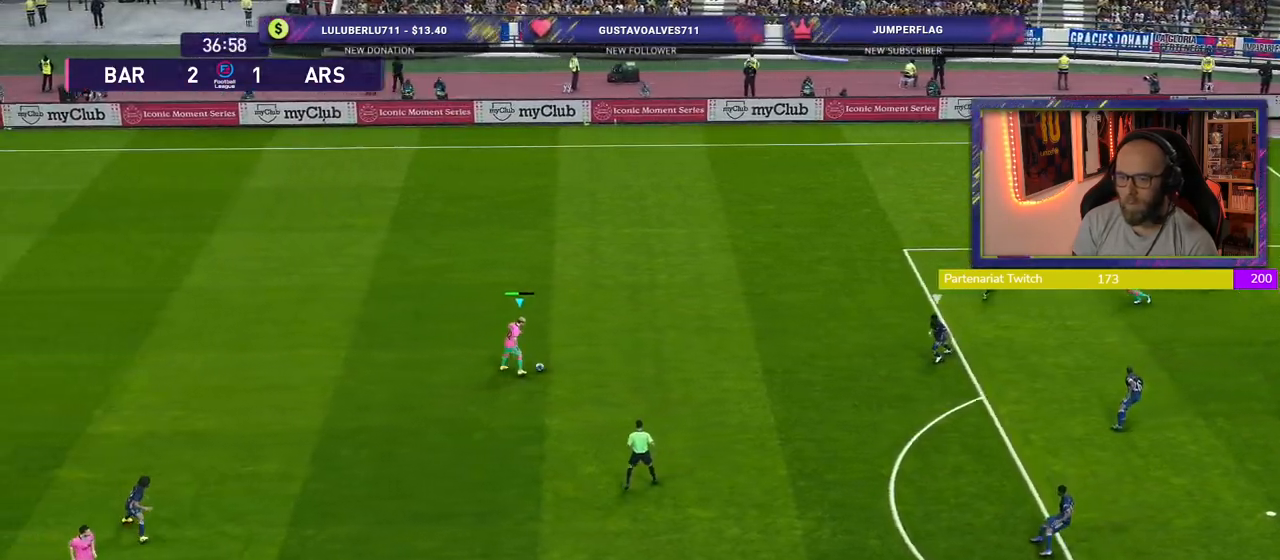
{"buttons": [], "left_stick": "down-right", "right_stick": "center", "events": []}
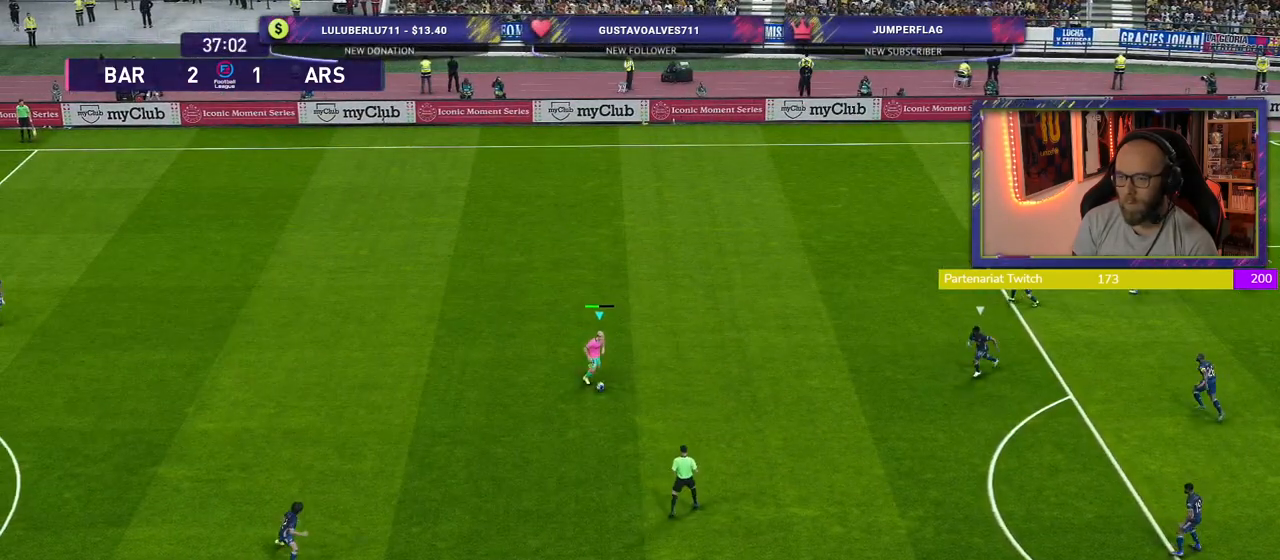
{"buttons": [], "left_stick": "down-right", "right_stick": "center", "events": []}
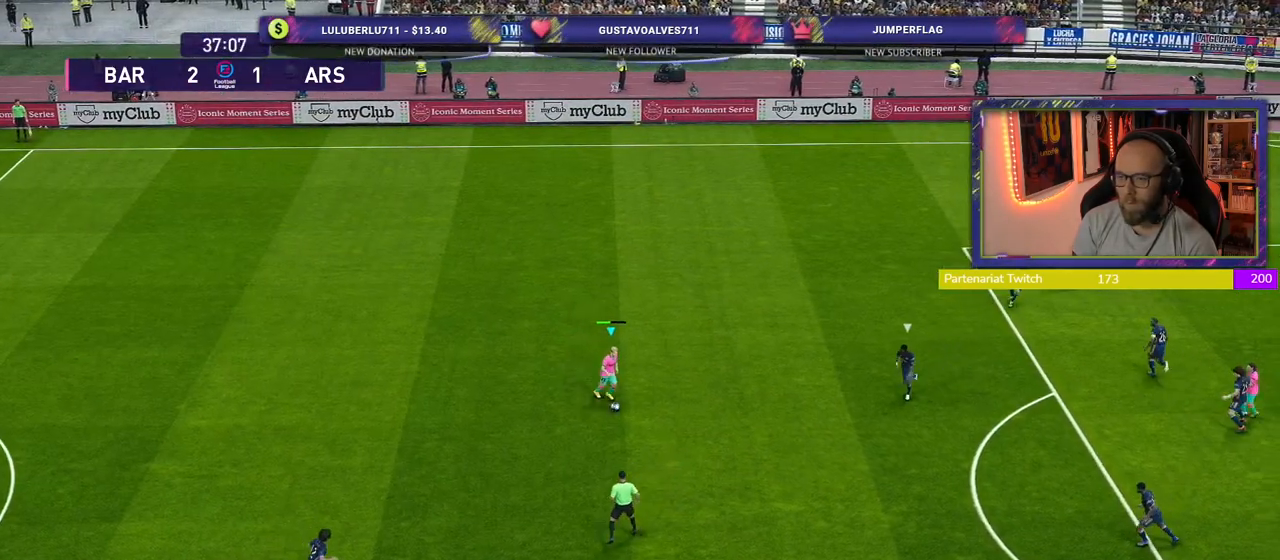
{"buttons": [], "left_stick": "up", "right_stick": "center", "events": [[160, "left_stick", "up-right"], [260, "left_stick", "up"]]}
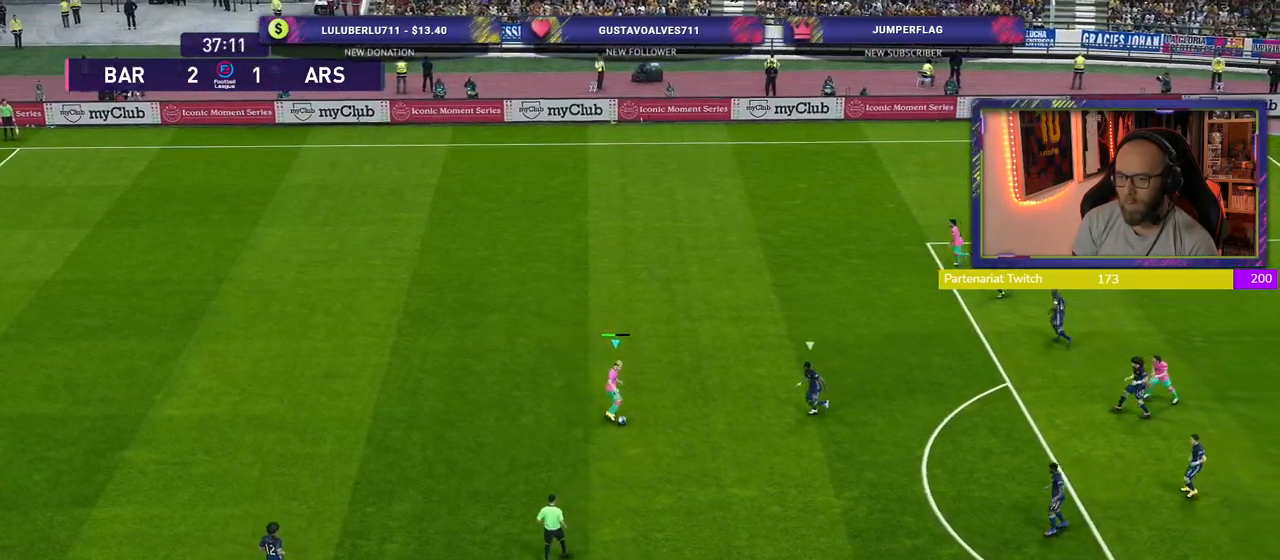
{"buttons": ["CROSS"], "left_stick": "up-right", "right_stick": "center", "events": [[440, "CROSS", "down"], [480, "left_stick", "up-right"]]}
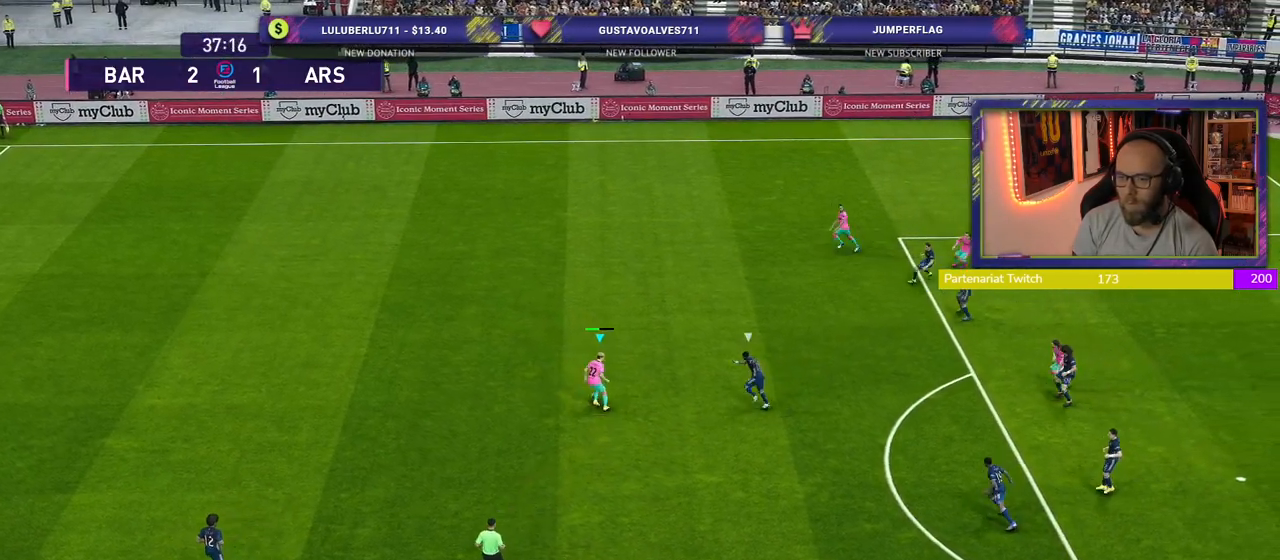
{"buttons": [], "left_stick": "down-left", "right_stick": "center", "events": [[80, "CROSS", "up"], [260, "left_stick", "center"], [460, "left_stick", "down-left"]]}
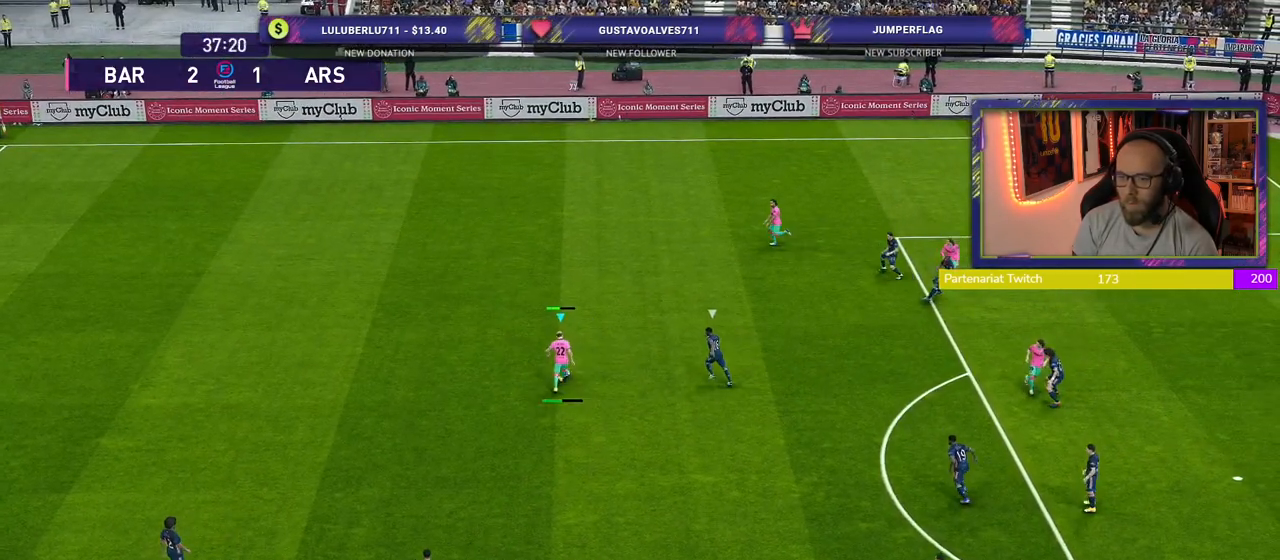
{"buttons": [], "left_stick": "down", "right_stick": "center", "events": [[500, "left_stick", "down"]]}
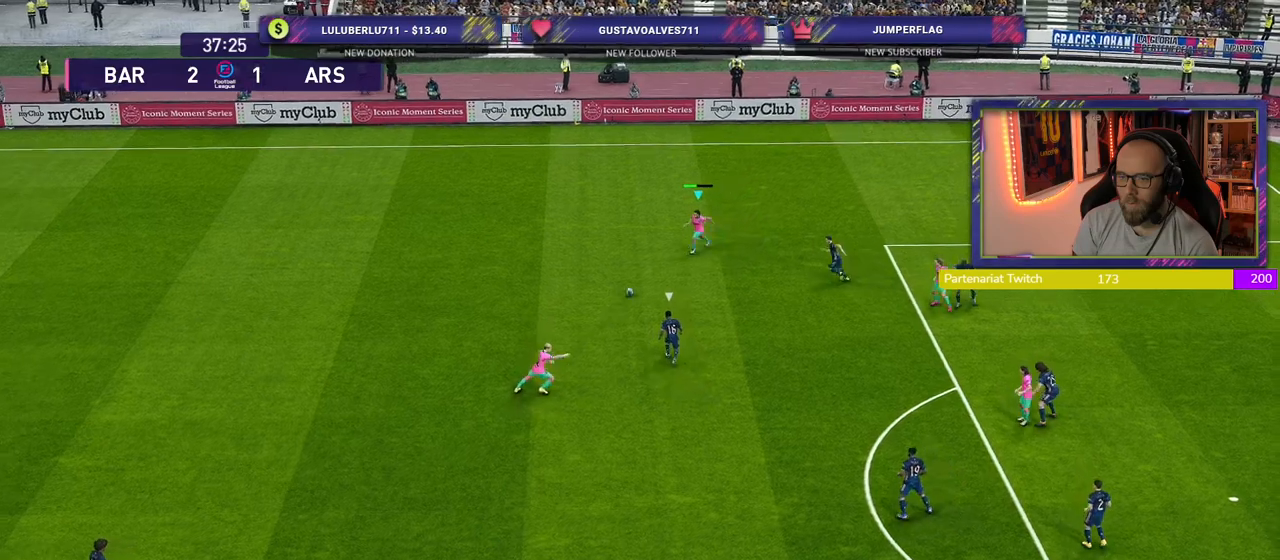
{"buttons": [], "left_stick": "down", "right_stick": "center", "events": [[380, "TRIANGLE", "down"], [480, "TRIANGLE", "up"]]}
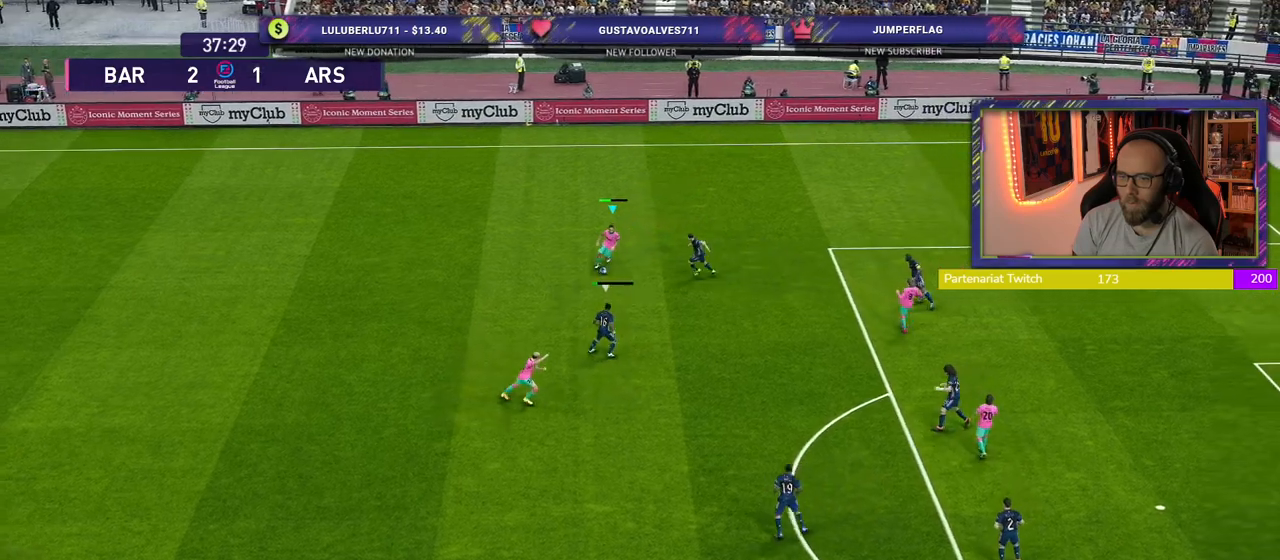
{"buttons": [], "left_stick": "down-right", "right_stick": "center", "events": [[120, "left_stick", "down-right"]]}
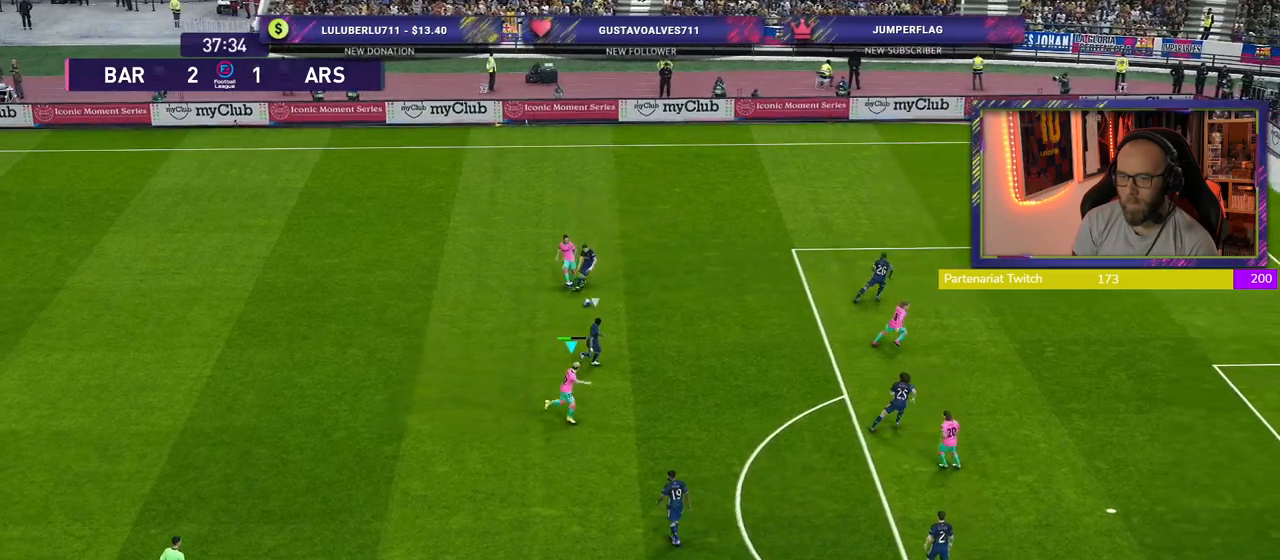
{"buttons": [], "left_stick": "up-right", "right_stick": "center", "events": [[20, "left_stick", "right"], [400, "left_stick", "up-right"]]}
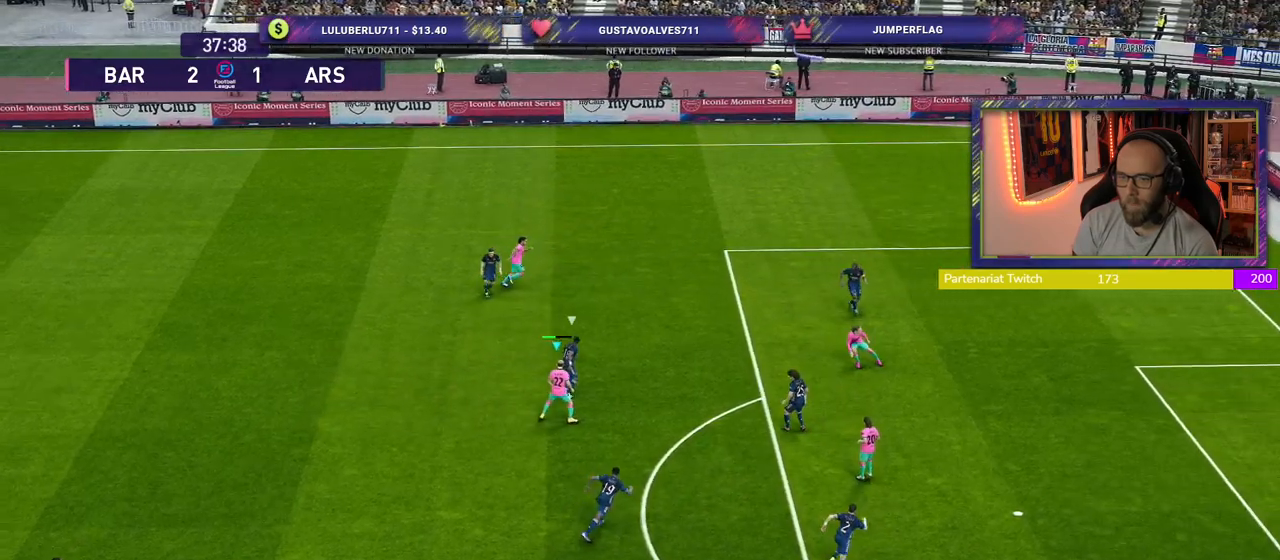
{"buttons": ["R2"], "left_stick": "up-left", "right_stick": "center", "events": [[120, "left_stick", "up"], [380, "left_stick", "up-left"], [500, "R2", "down"]]}
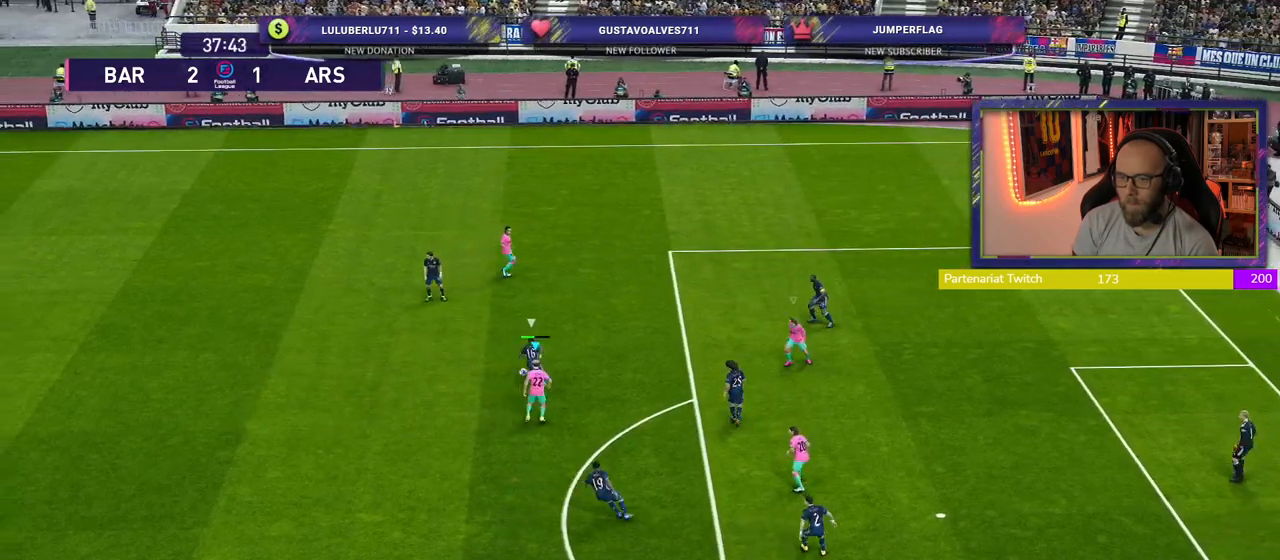
{"buttons": ["R2"], "left_stick": "up-left", "right_stick": "center", "events": []}
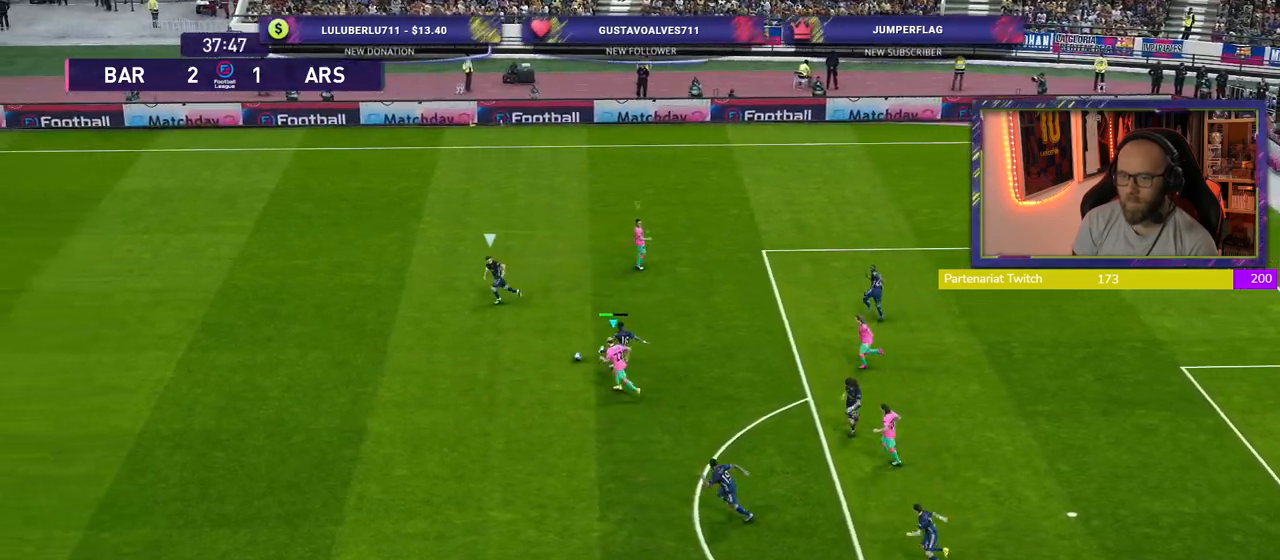
{"buttons": ["R2"], "left_stick": "up-left", "right_stick": "center", "events": []}
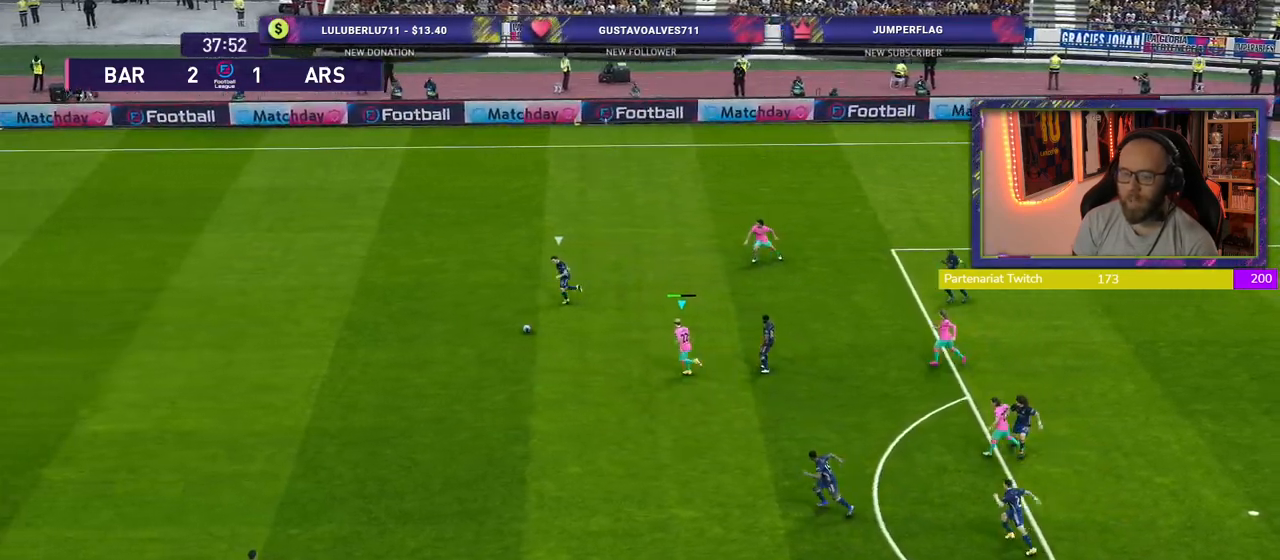
{"buttons": ["R2"], "left_stick": "left", "right_stick": "center", "events": [[160, "left_stick", "left"]]}
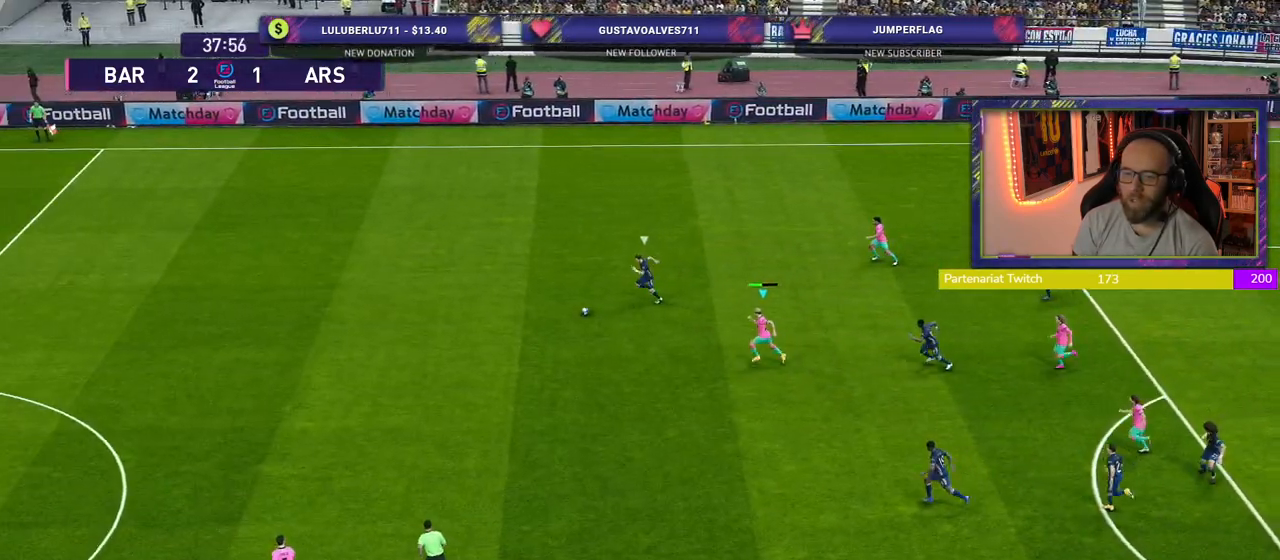
{"buttons": ["R2"], "left_stick": "left", "right_stick": "center", "events": []}
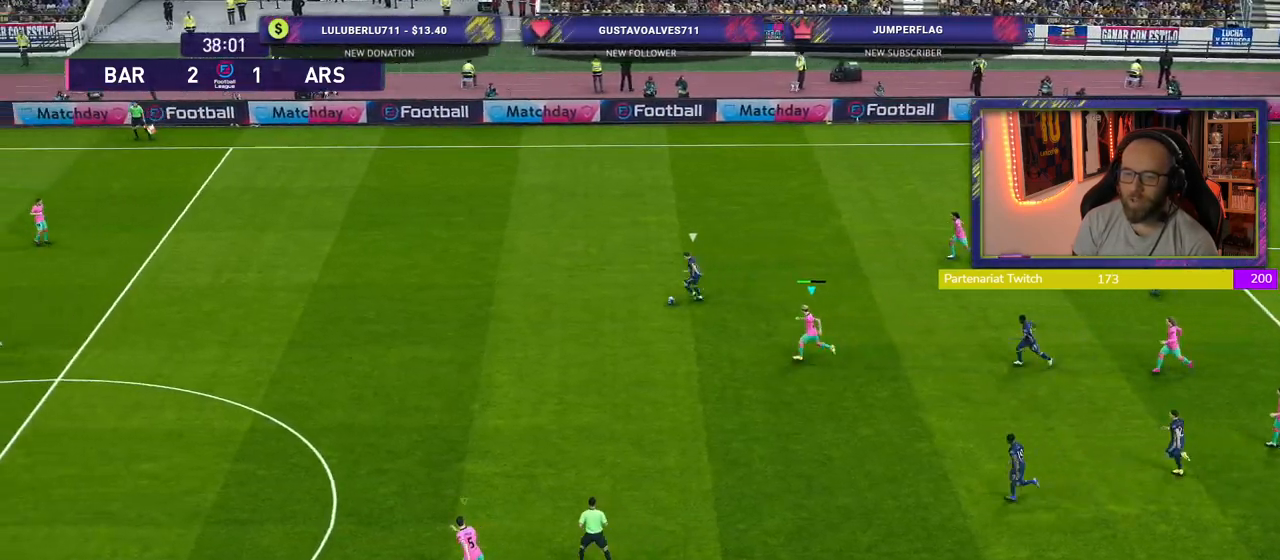
{"buttons": ["R2"], "left_stick": "down-left", "right_stick": "center", "events": [[500, "left_stick", "down-left"]]}